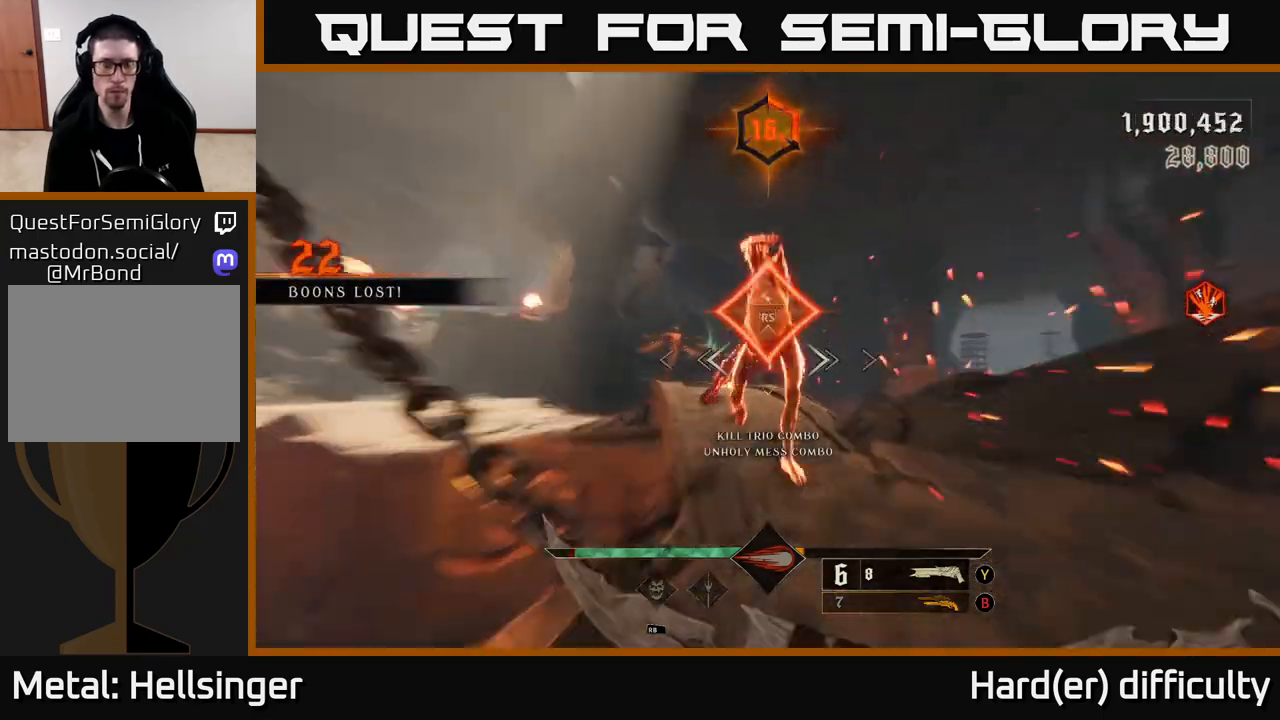
Gameplay with a controller (Xbox layout); each line is a JSON object with the inputs held at the frame after it. "events" lists button and stick changes between this image and that frame as [ms after this image, input, new state], when the widget could be followed in between.
{"buttons": [], "left_stick": "up", "right_stick": "center", "events": [[17, "right_stick", "down-left"], [100, "left_stick", "up"], [283, "right_stick", "center"]]}
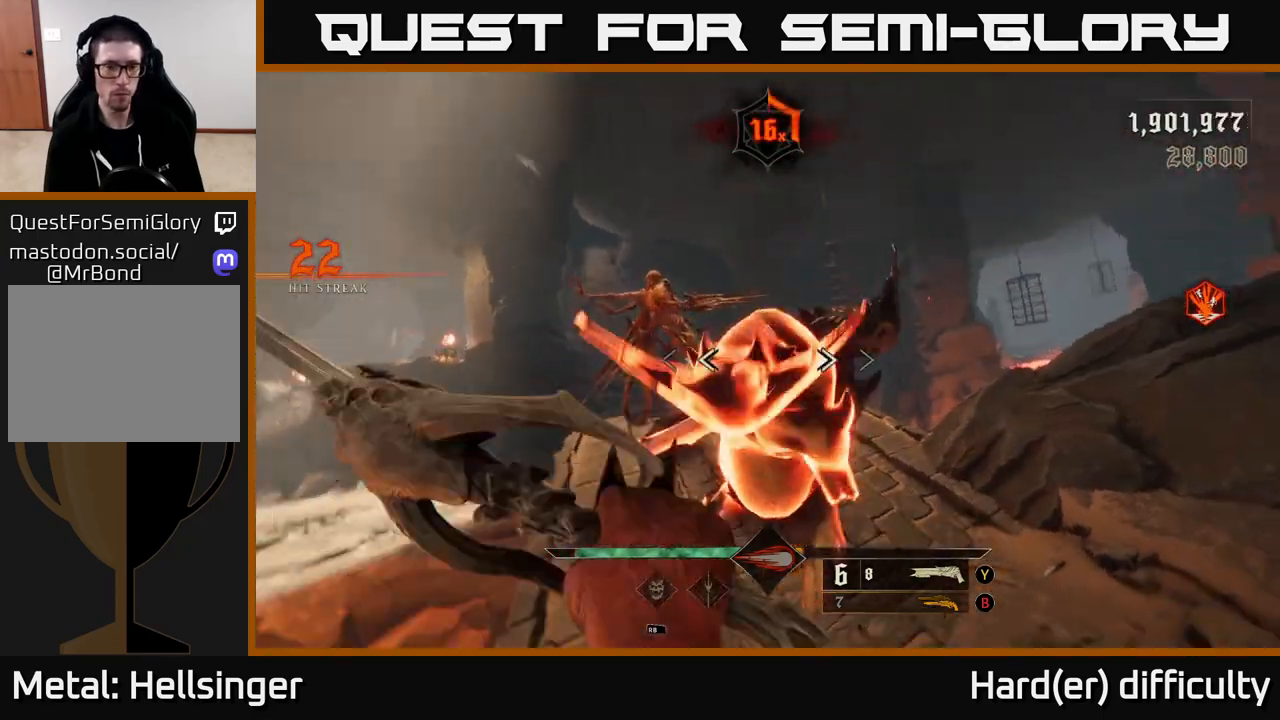
{"buttons": [], "left_stick": "down", "right_stick": "up-left", "events": [[33, "right_stick", "down-left"], [83, "right_stick", "left"], [150, "left_stick", "right"], [200, "right_stick", "center"], [267, "left_stick", "down"], [350, "right_stick", "up"], [417, "right_stick", "up-left"]]}
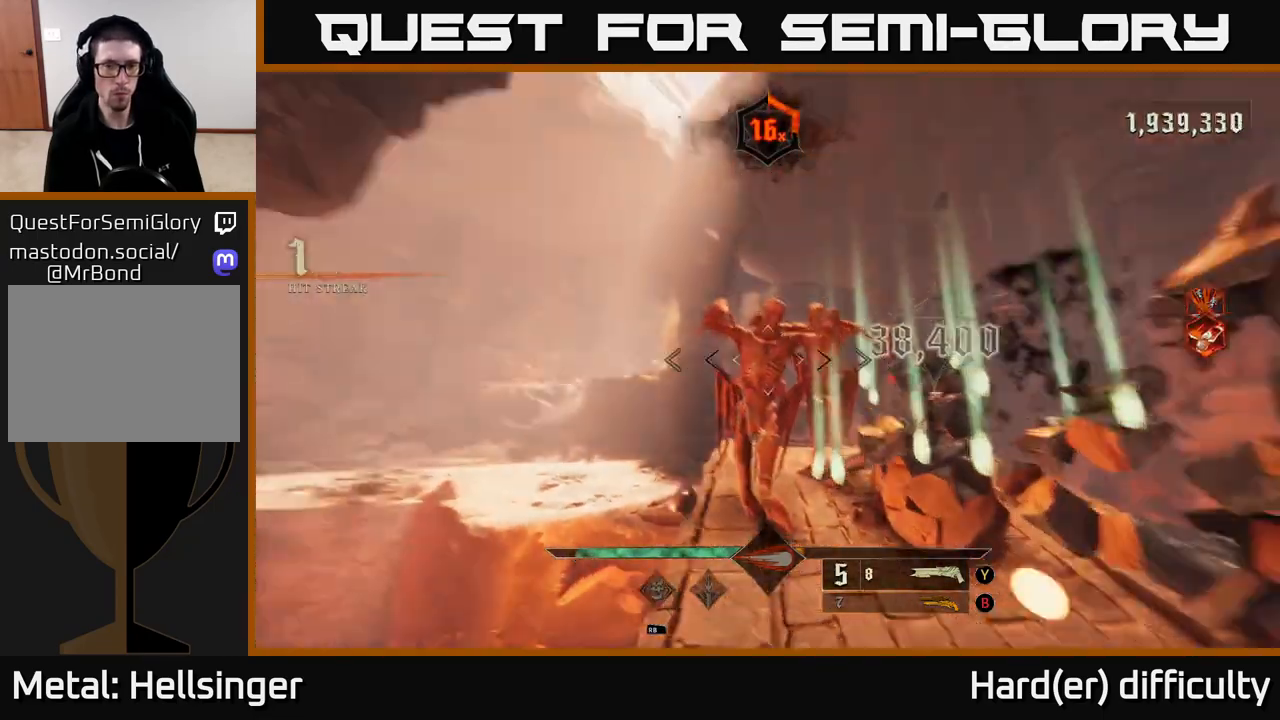
{"buttons": [], "left_stick": "down", "right_stick": "center", "events": [[17, "R2", "down"], [67, "right_stick", "center"], [117, "R2", "up"], [250, "right_stick", "down"], [417, "right_stick", "center"]]}
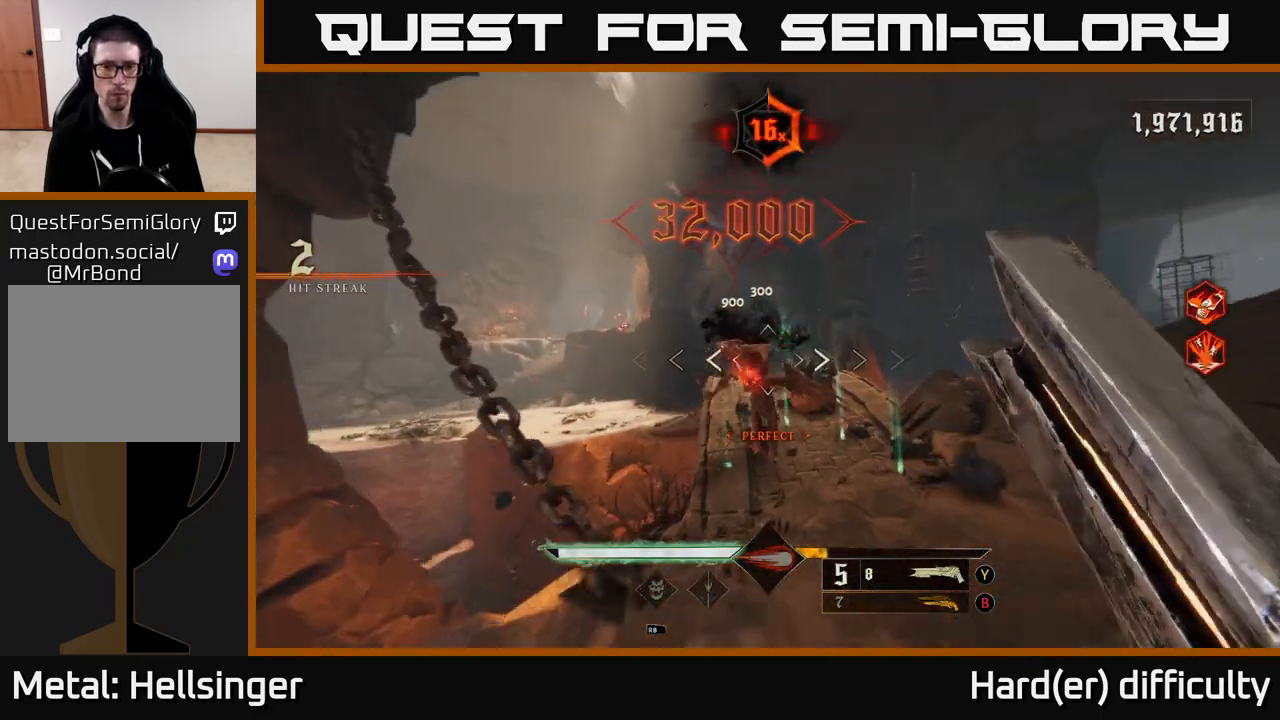
{"buttons": [], "left_stick": "down", "right_stick": "center", "events": [[233, "left_stick", "center"], [350, "right_stick", "down-right"], [367, "left_stick", "down"], [417, "R2", "down"], [467, "right_stick", "center"], [500, "R2", "up"]]}
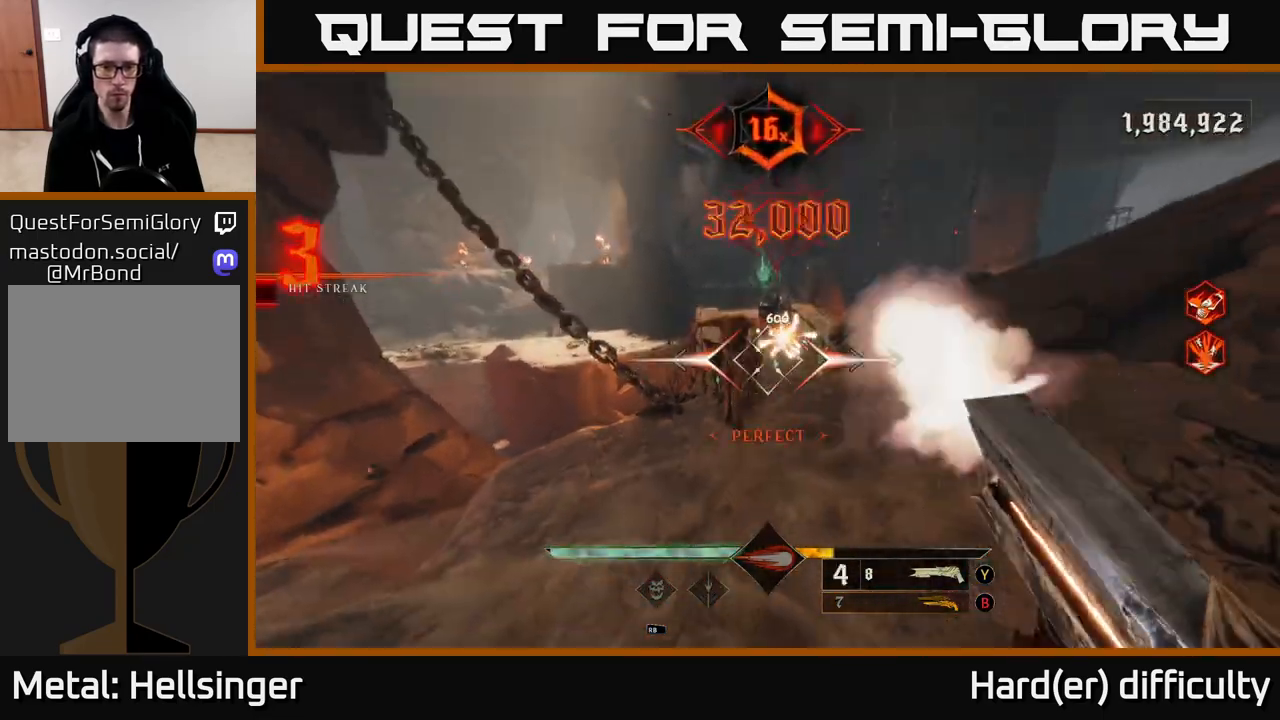
{"buttons": [], "left_stick": "up", "right_stick": "center", "events": [[133, "left_stick", "up-right"], [183, "left_stick", "up"], [200, "right_stick", "up-left"], [317, "right_stick", "center"], [383, "X", "down"], [450, "X", "up"]]}
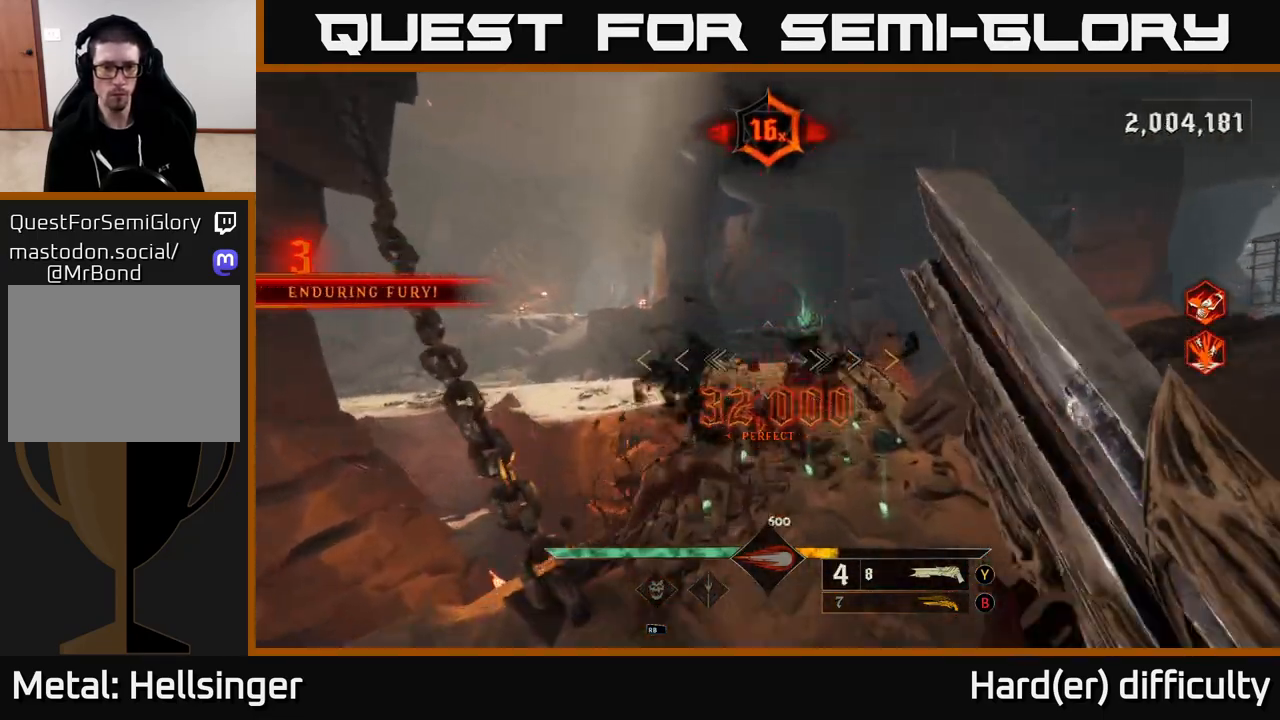
{"buttons": [], "left_stick": "up-right", "right_stick": "up-left", "events": [[233, "left_stick", "up-right"], [383, "right_stick", "up-left"]]}
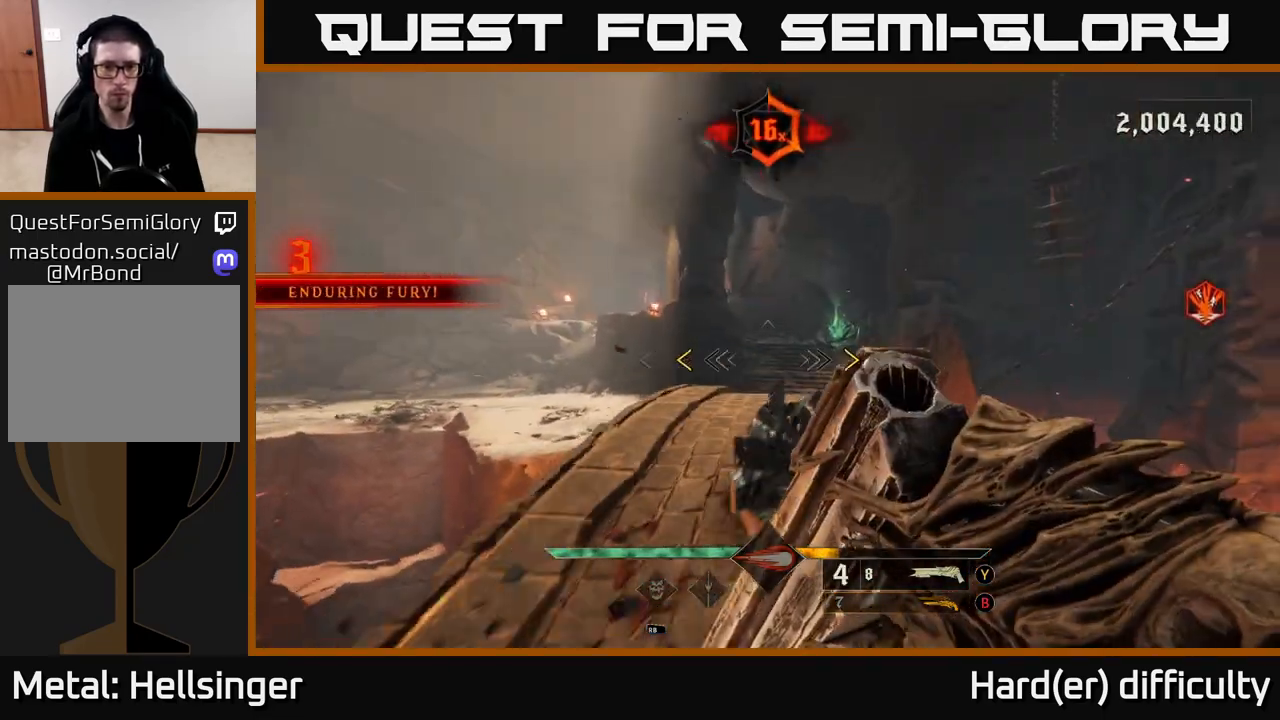
{"buttons": [], "left_stick": "up", "right_stick": "center", "events": [[17, "right_stick", "center"], [50, "left_stick", "up"], [317, "X", "down"], [383, "X", "up"]]}
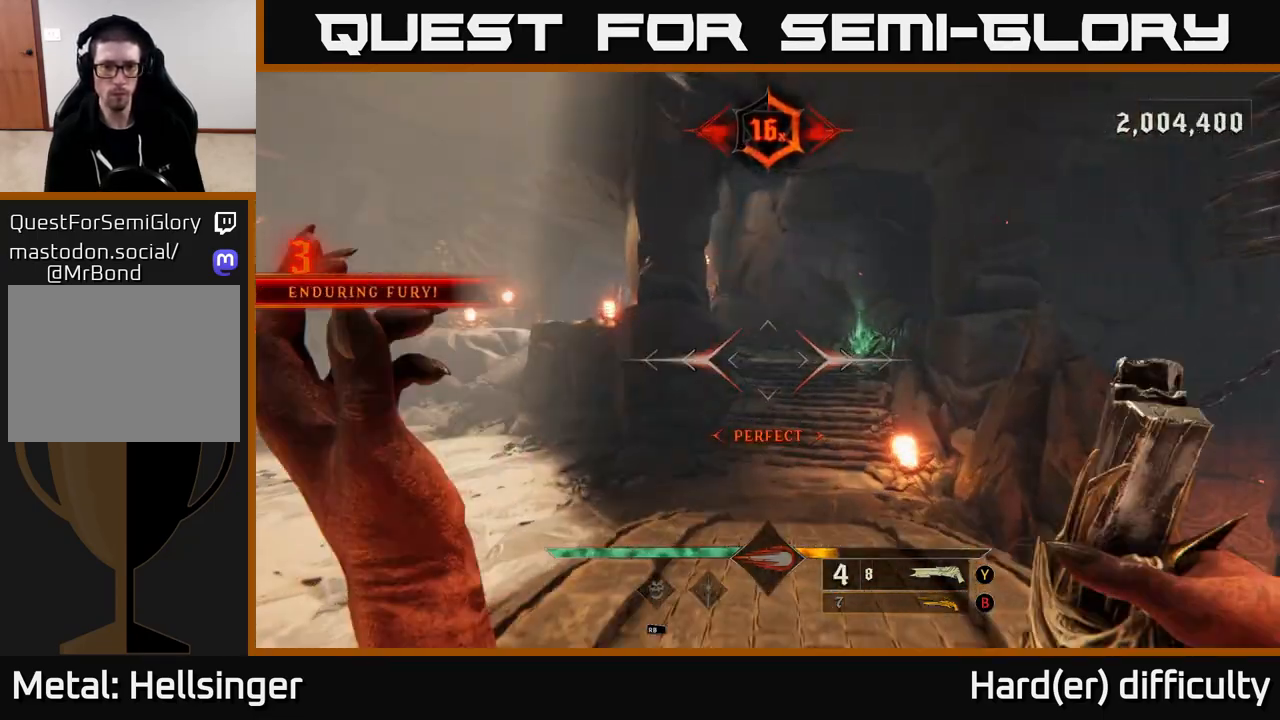
{"buttons": [], "left_stick": "up", "right_stick": "center", "events": [[267, "B", "down"], [333, "B", "up"]]}
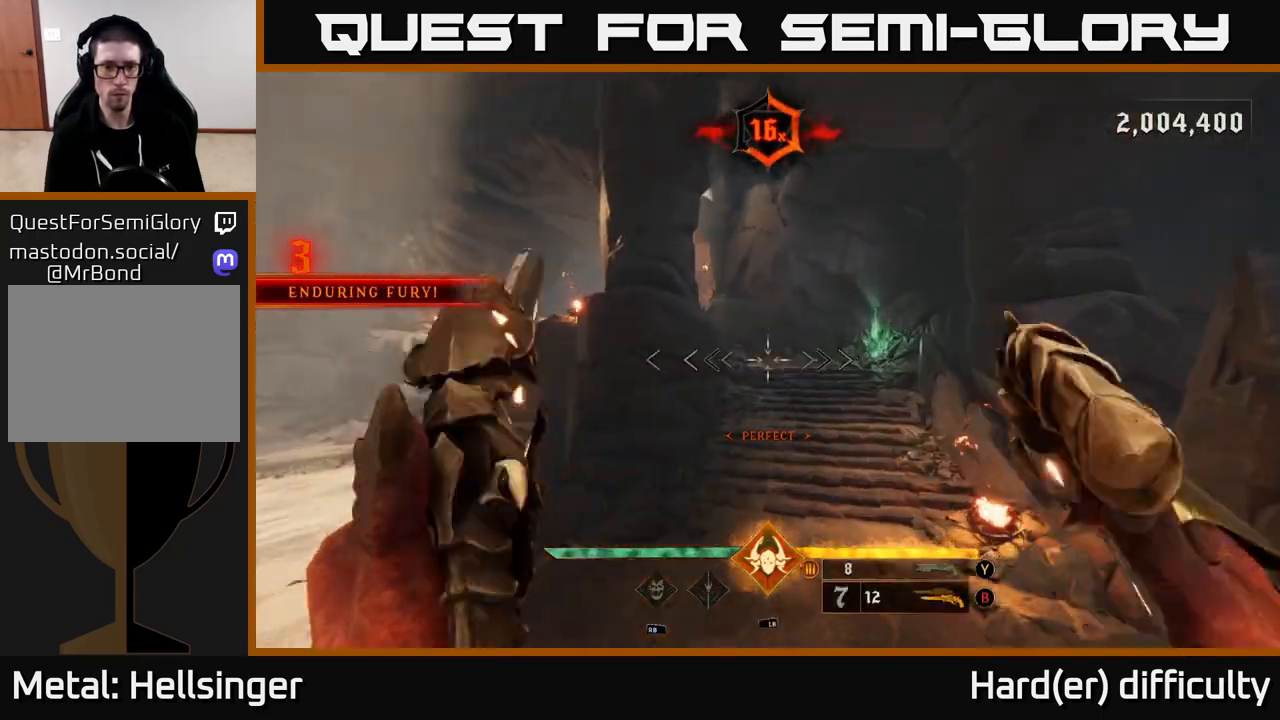
{"buttons": [], "left_stick": "up", "right_stick": "up-left", "events": [[217, "X", "down"], [267, "X", "up"], [450, "right_stick", "up-left"]]}
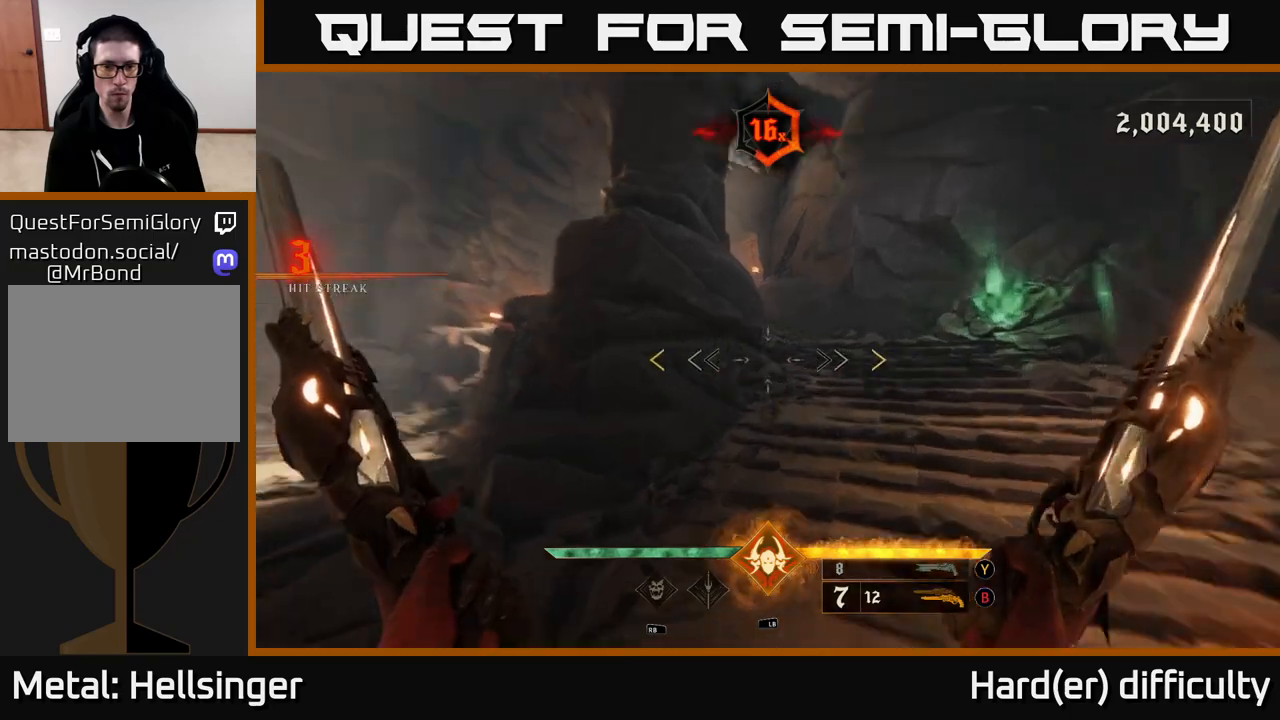
{"buttons": [], "left_stick": "up-right", "right_stick": "center", "events": [[50, "left_stick", "up-right"], [117, "right_stick", "center"], [333, "right_stick", "down-left"], [433, "right_stick", "center"]]}
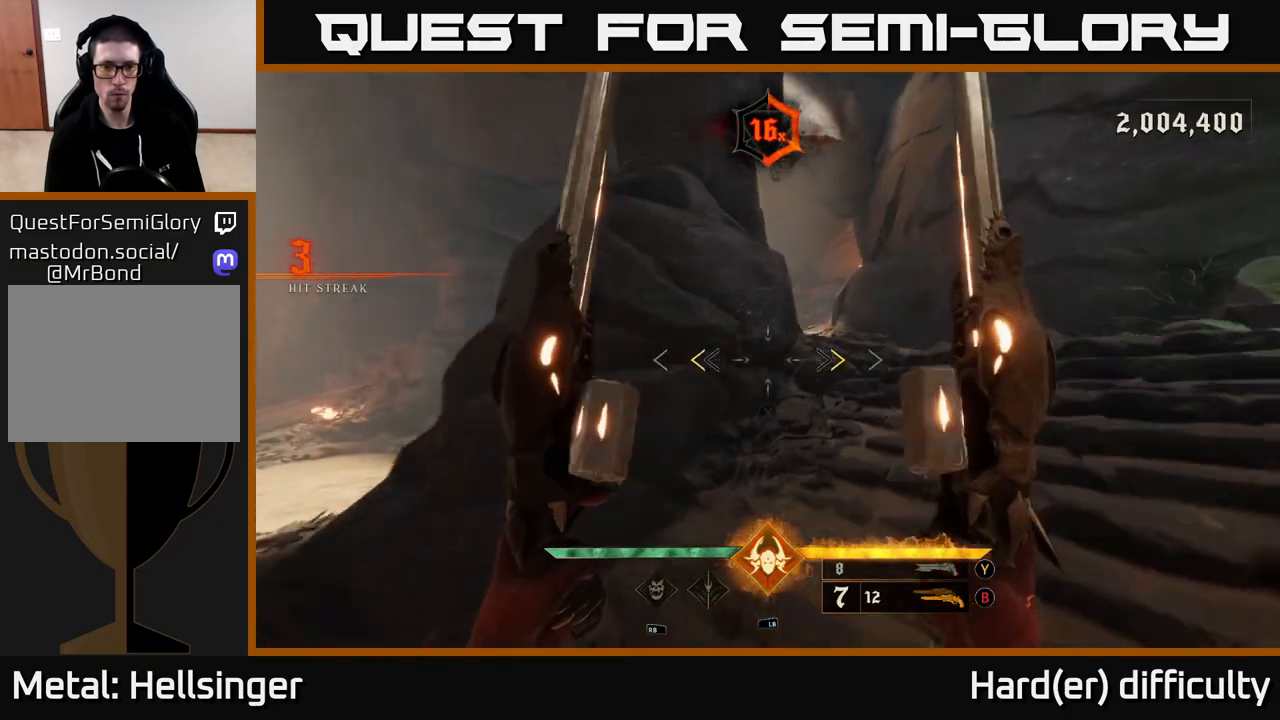
{"buttons": [], "left_stick": "up", "right_stick": "down-left", "events": [[150, "X", "down"], [217, "X", "up"], [267, "left_stick", "up"], [483, "right_stick", "down-left"]]}
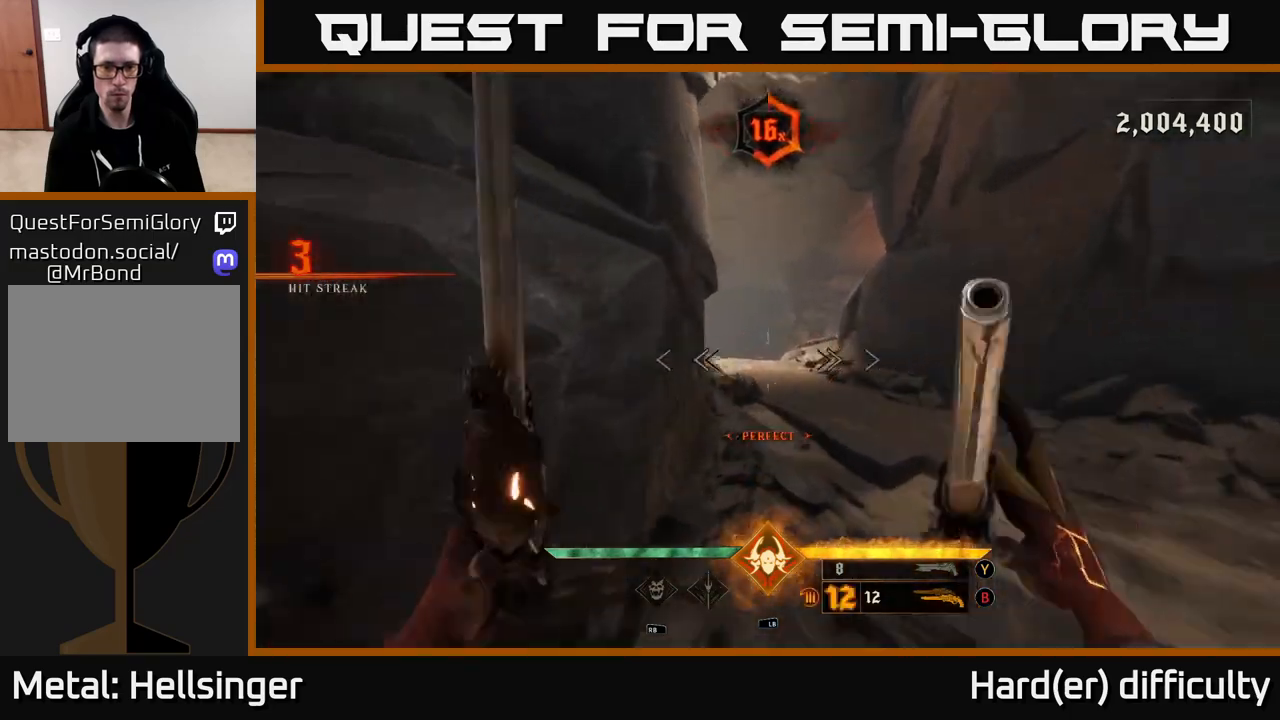
{"buttons": [], "left_stick": "up-right", "right_stick": "center", "events": [[83, "left_stick", "up-right"], [100, "right_stick", "center"], [267, "right_stick", "left"], [433, "right_stick", "center"]]}
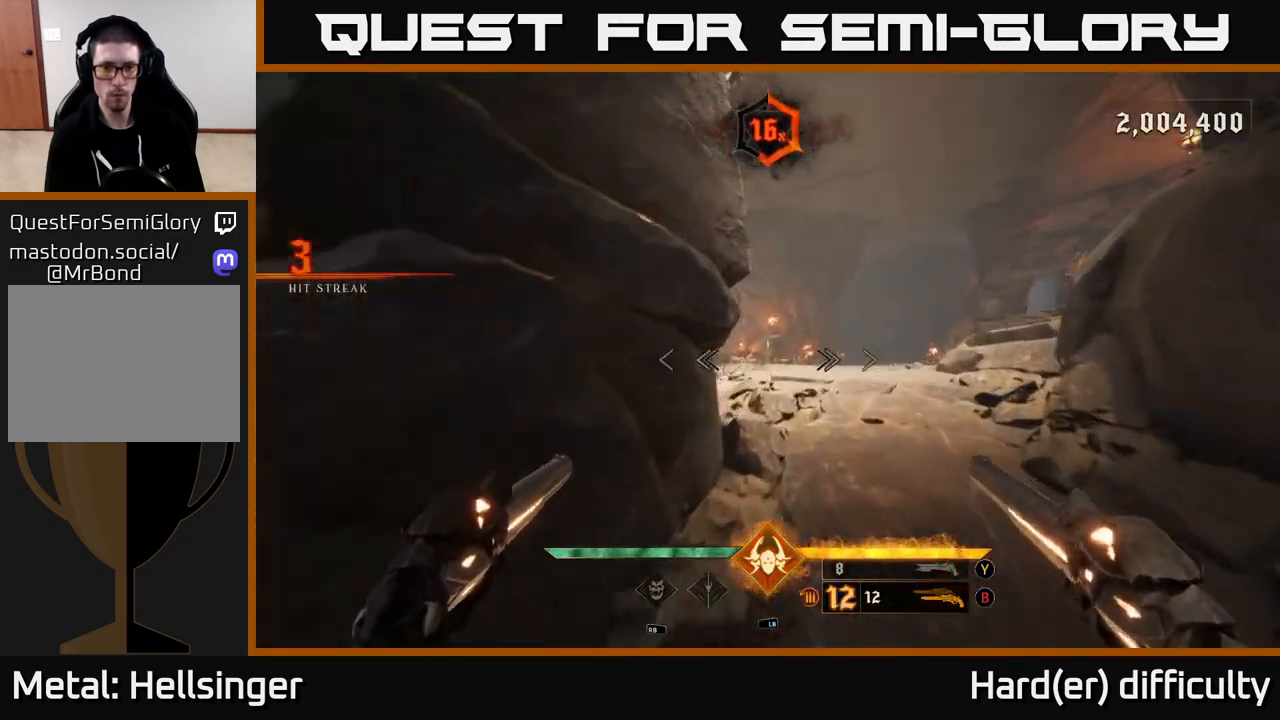
{"buttons": [], "left_stick": "up", "right_stick": "center", "events": [[100, "L2", "down"], [117, "right_stick", "down"], [183, "L2", "up"], [183, "left_stick", "up"], [217, "right_stick", "right"], [417, "right_stick", "center"]]}
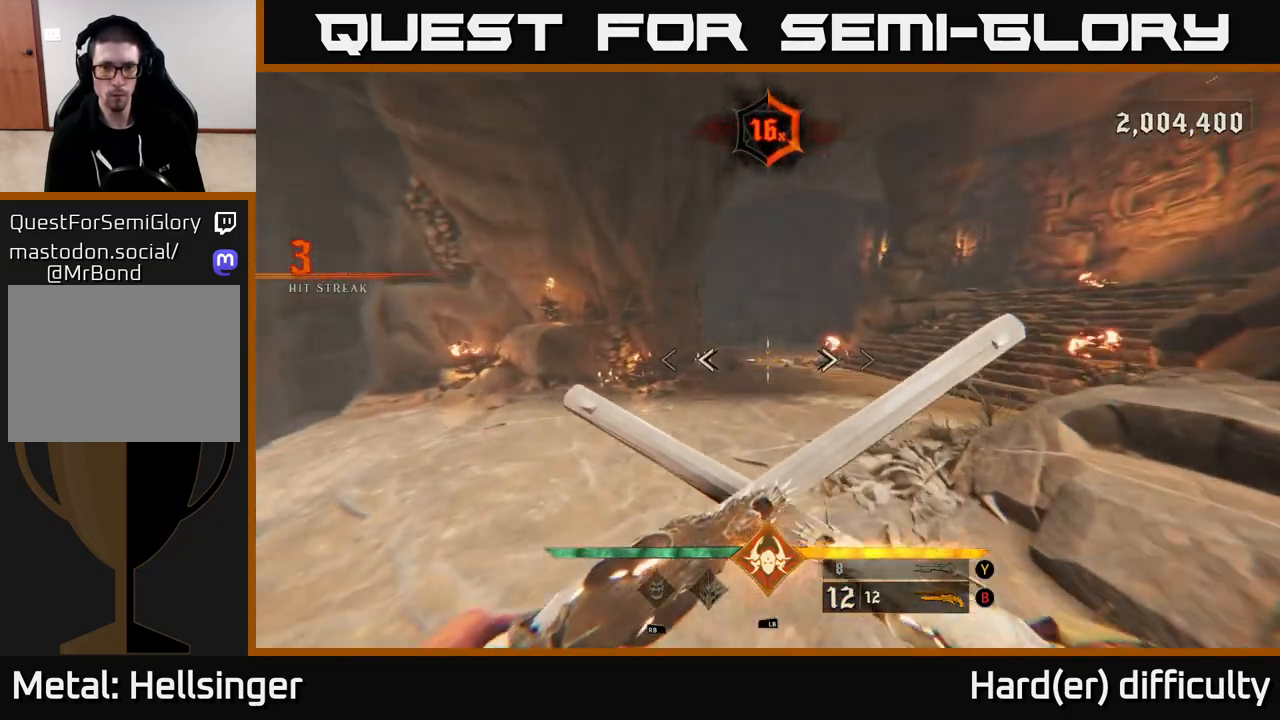
{"buttons": [], "left_stick": "up", "right_stick": "down-left", "events": [[83, "right_stick", "left"], [200, "right_stick", "center"], [483, "right_stick", "down-left"]]}
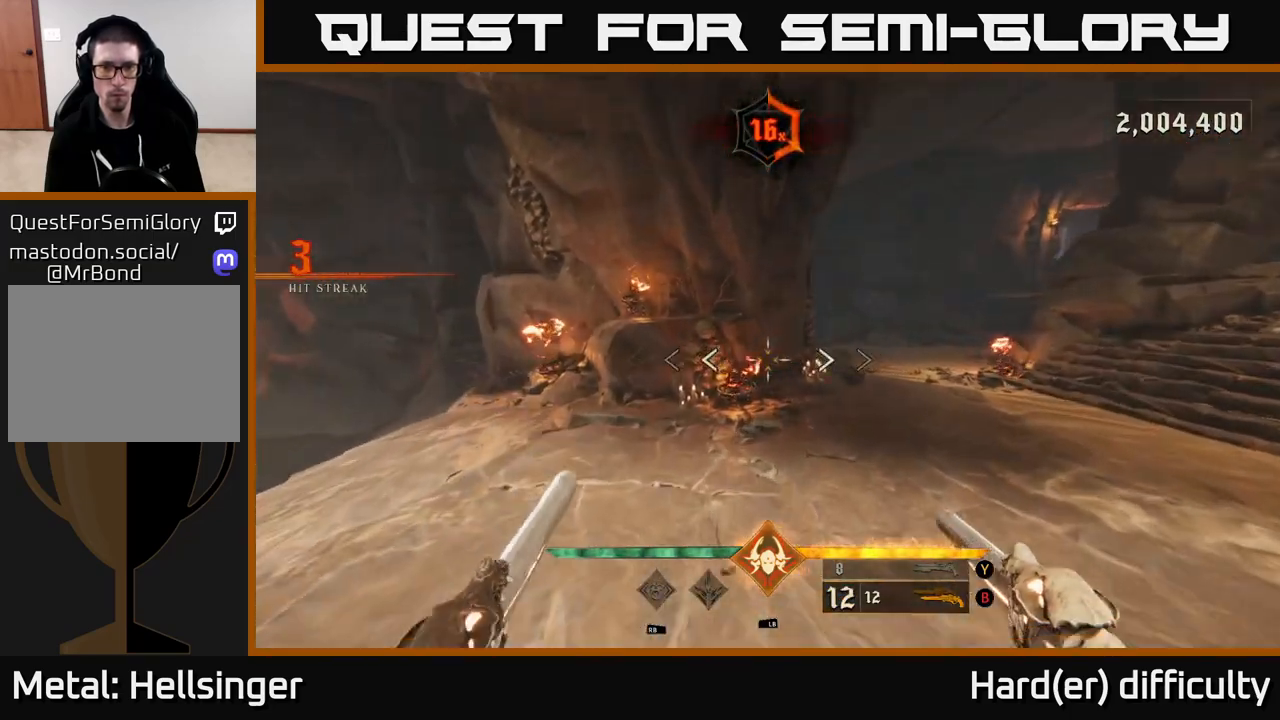
{"buttons": [], "left_stick": "center", "right_stick": "left", "events": [[50, "left_stick", "left"], [50, "right_stick", "left"], [300, "right_stick", "down-left"], [317, "left_stick", "up-left"], [450, "right_stick", "left"], [500, "left_stick", "center"]]}
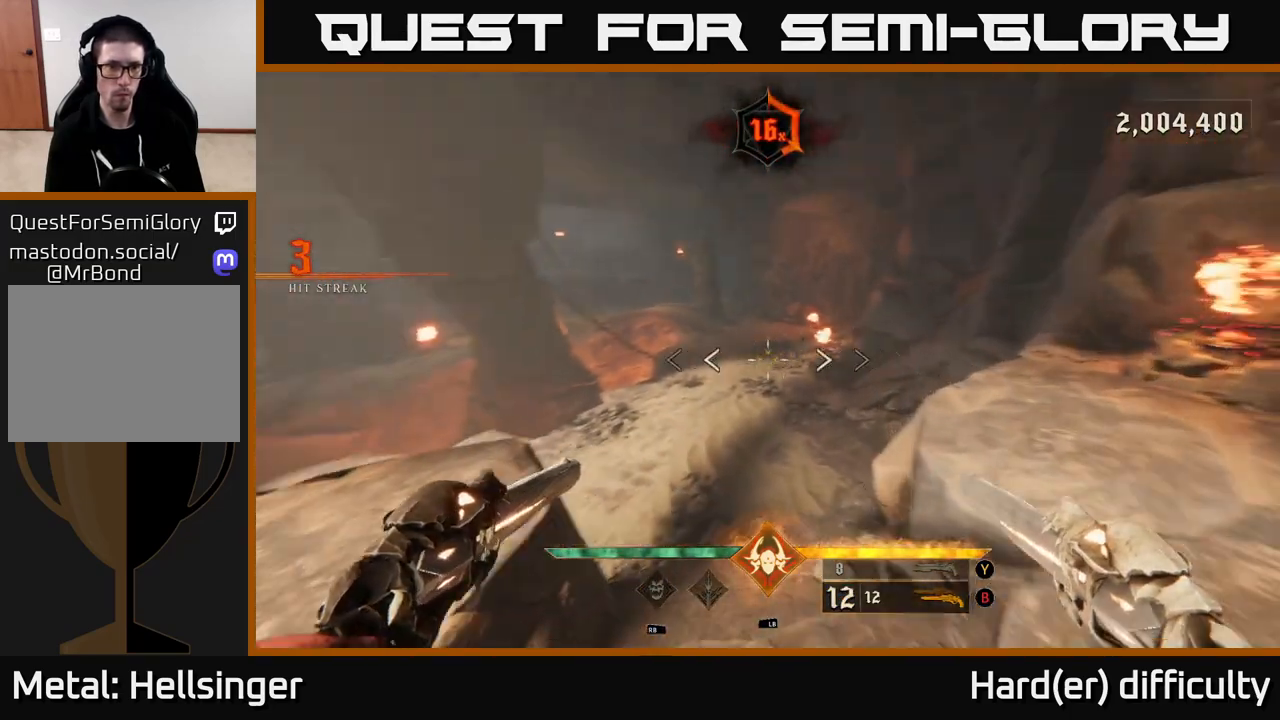
{"buttons": [], "left_stick": "right", "right_stick": "left", "events": [[83, "right_stick", "center"], [267, "right_stick", "left"], [300, "left_stick", "right"], [400, "R1", "down"], [500, "R1", "up"]]}
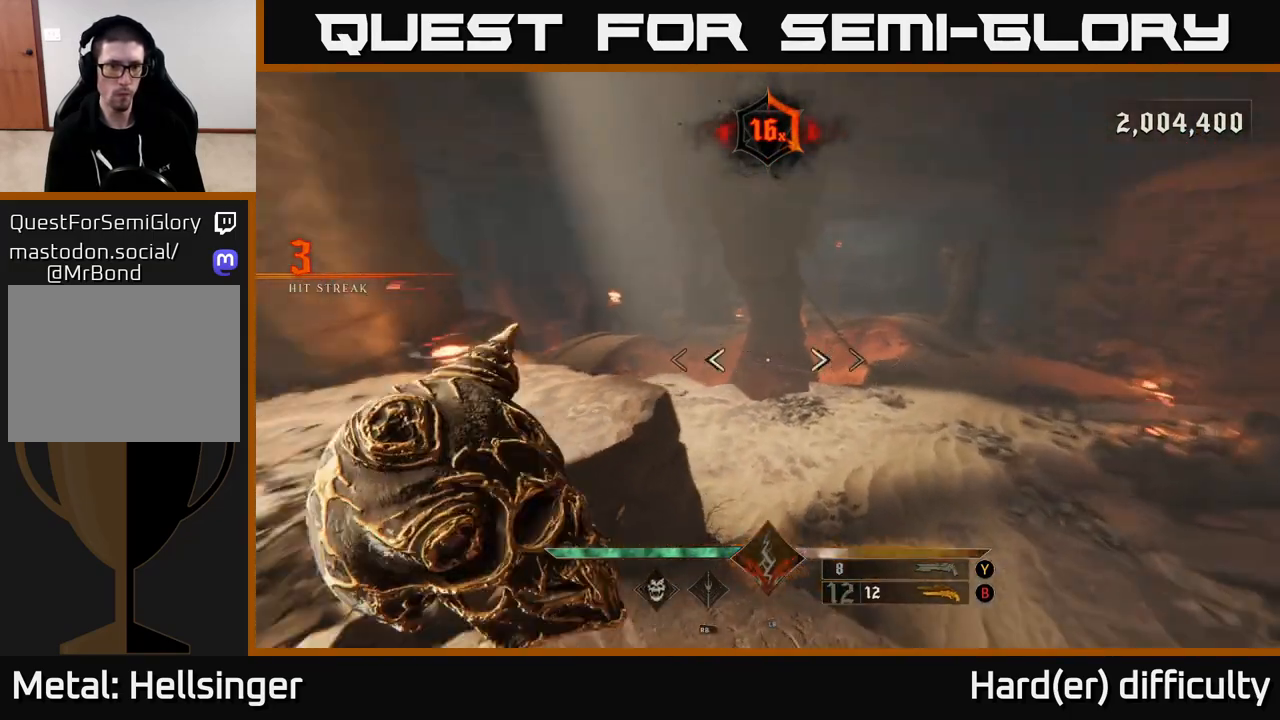
{"buttons": [], "left_stick": "up-left", "right_stick": "center", "events": [[17, "left_stick", "down-right"], [33, "right_stick", "up-left"], [300, "left_stick", "up-left"], [367, "right_stick", "center"], [383, "R2", "down"], [467, "R2", "up"]]}
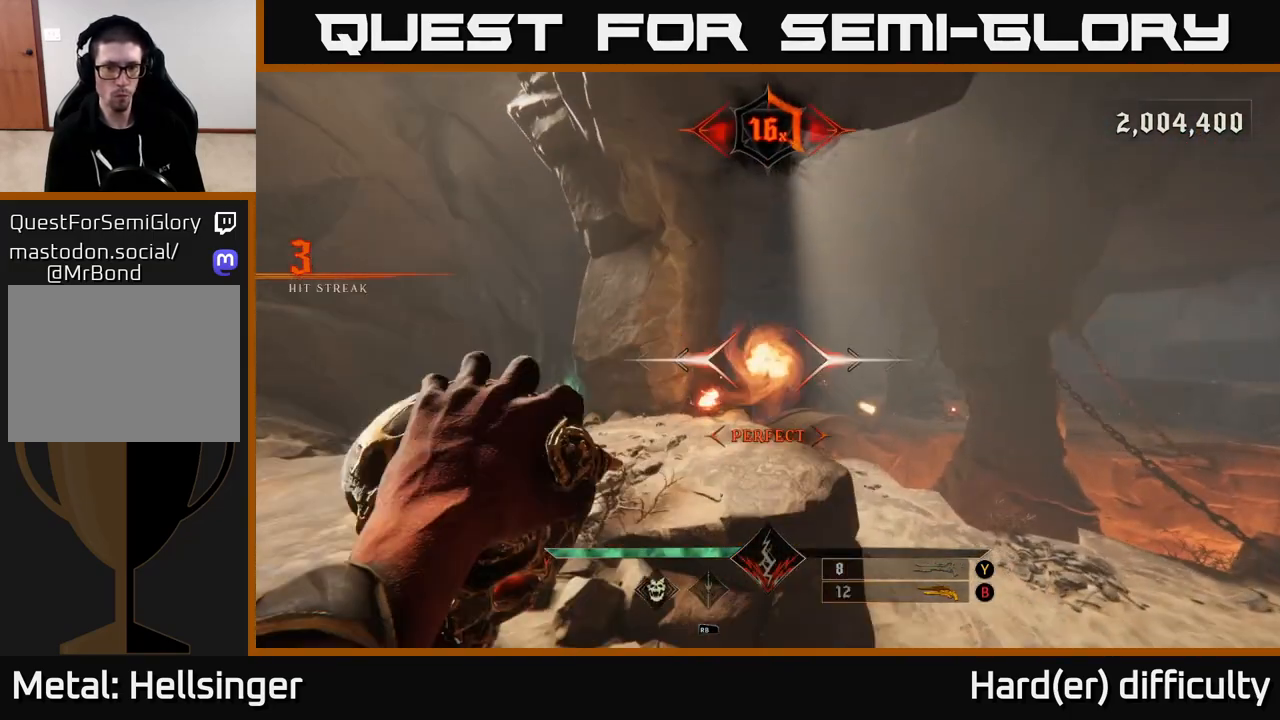
{"buttons": [], "left_stick": "right", "right_stick": "center", "events": [[333, "R2", "down"], [400, "R2", "up"], [400, "left_stick", "right"]]}
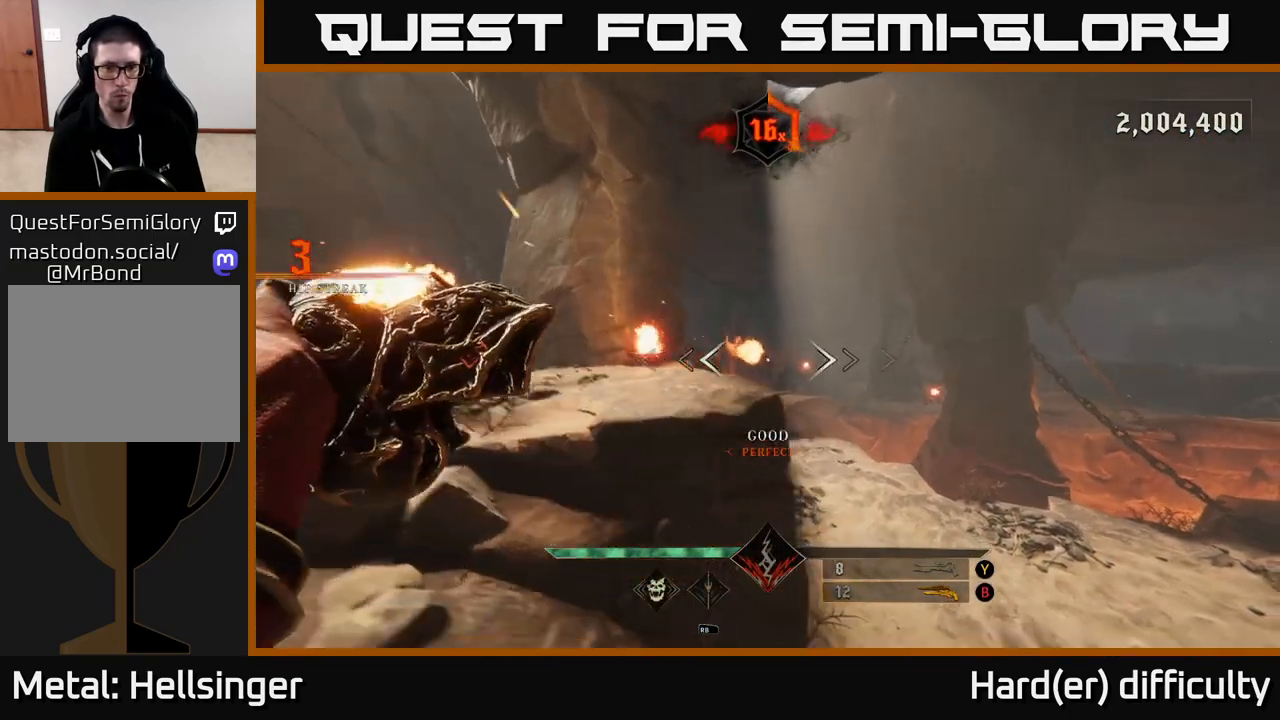
{"buttons": [], "left_stick": "up-right", "right_stick": "right", "events": [[17, "left_stick", "up-right"], [200, "right_stick", "right"], [267, "R2", "down"], [317, "R2", "up"], [350, "right_stick", "center"], [417, "right_stick", "right"]]}
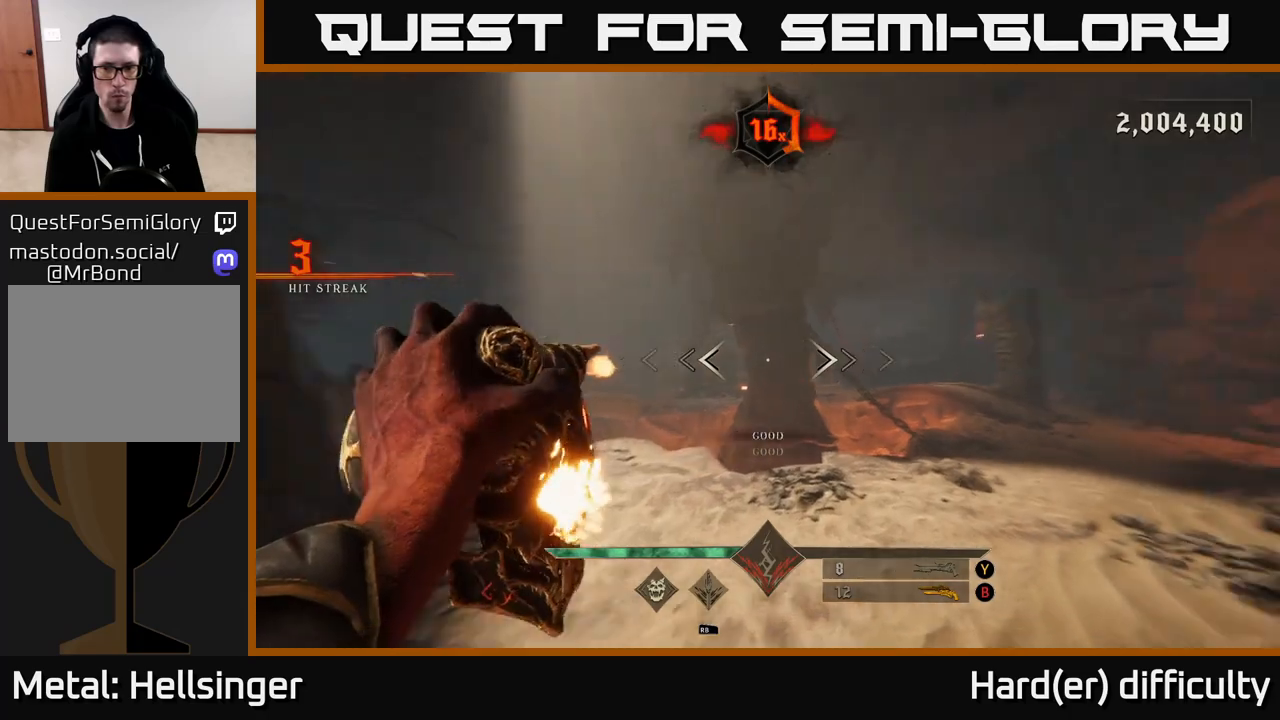
{"buttons": [], "left_stick": "up", "right_stick": "right", "events": [[100, "left_stick", "up"], [233, "R2", "down"], [300, "R2", "up"]]}
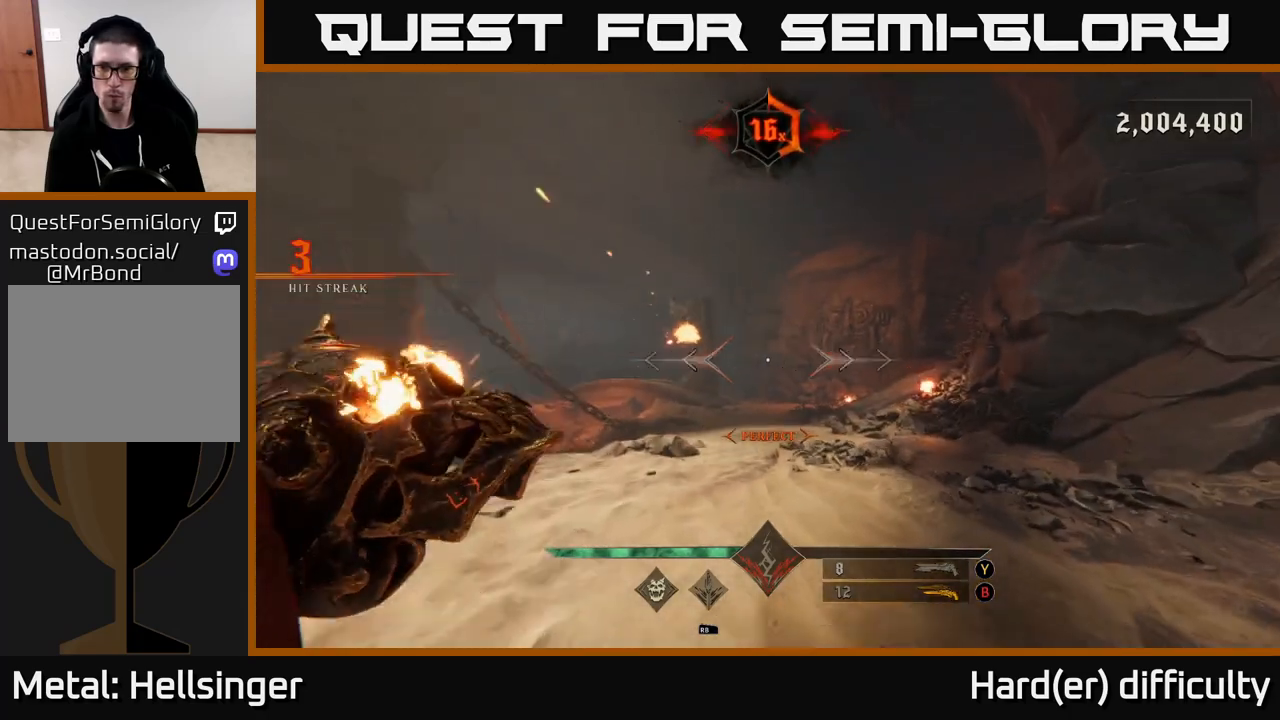
{"buttons": [], "left_stick": "left", "right_stick": "right", "events": [[83, "right_stick", "center"], [200, "R2", "down"], [250, "right_stick", "down-right"], [267, "R2", "up"], [283, "left_stick", "up-left"], [300, "right_stick", "right"], [383, "left_stick", "left"]]}
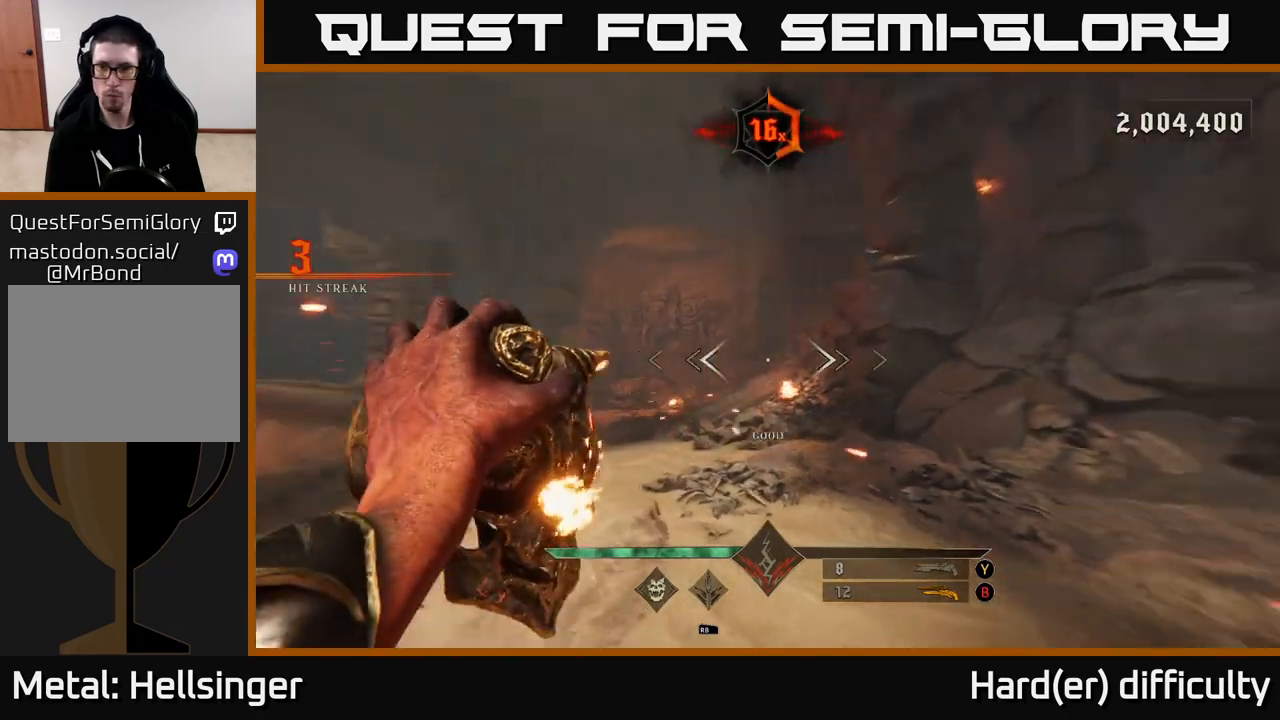
{"buttons": [], "left_stick": "up", "right_stick": "right", "events": [[17, "left_stick", "down-left"], [200, "left_stick", "up-left"], [217, "R2", "down"], [250, "left_stick", "up"], [317, "R2", "up"]]}
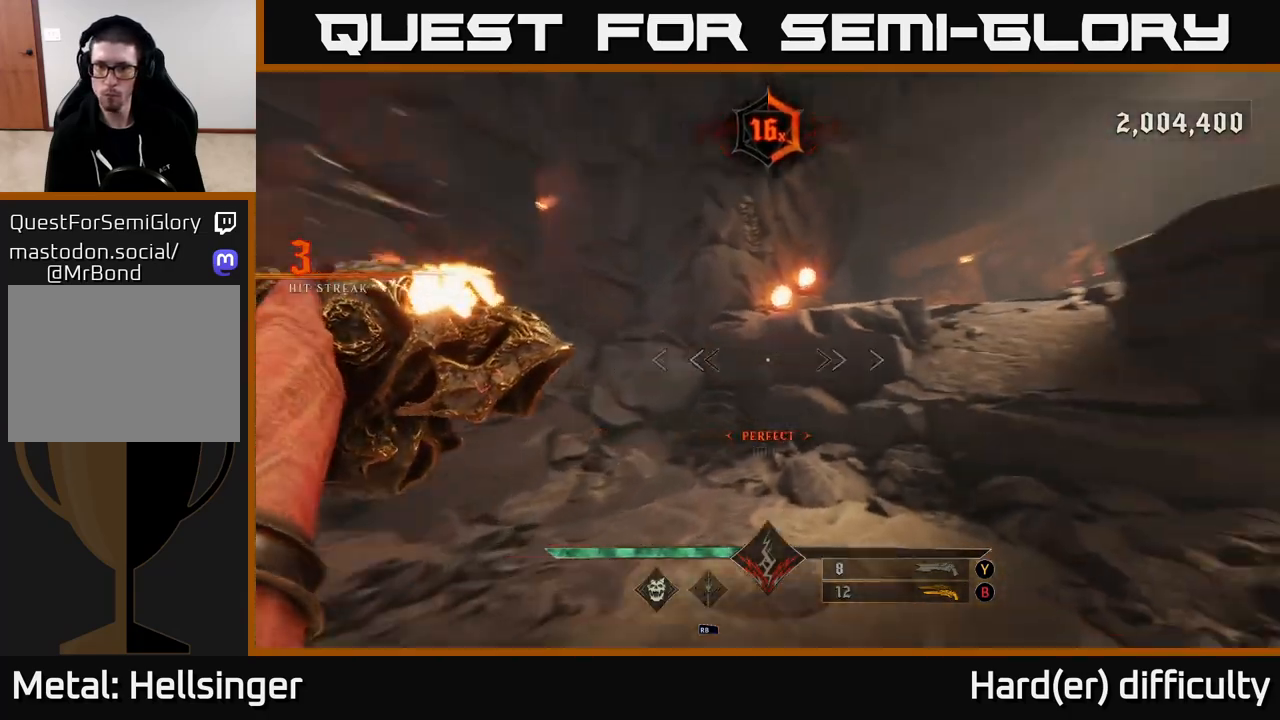
{"buttons": ["A"], "left_stick": "up", "right_stick": "center", "events": [[133, "right_stick", "center"], [150, "A", "down"], [250, "A", "up"], [383, "A", "down"]]}
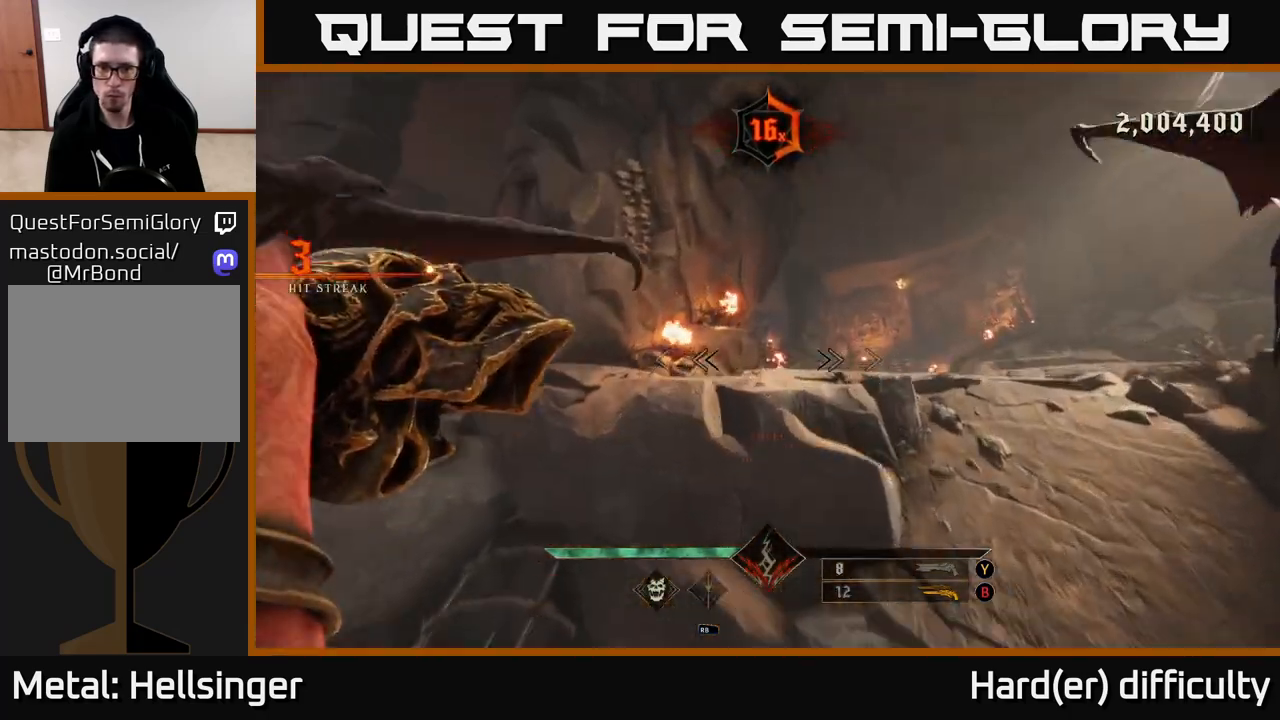
{"buttons": [], "left_stick": "up-right", "right_stick": "left", "events": [[33, "A", "up"], [50, "left_stick", "up-right"], [167, "right_stick", "right"], [200, "R2", "down"], [317, "R2", "up"], [317, "right_stick", "center"], [400, "right_stick", "left"]]}
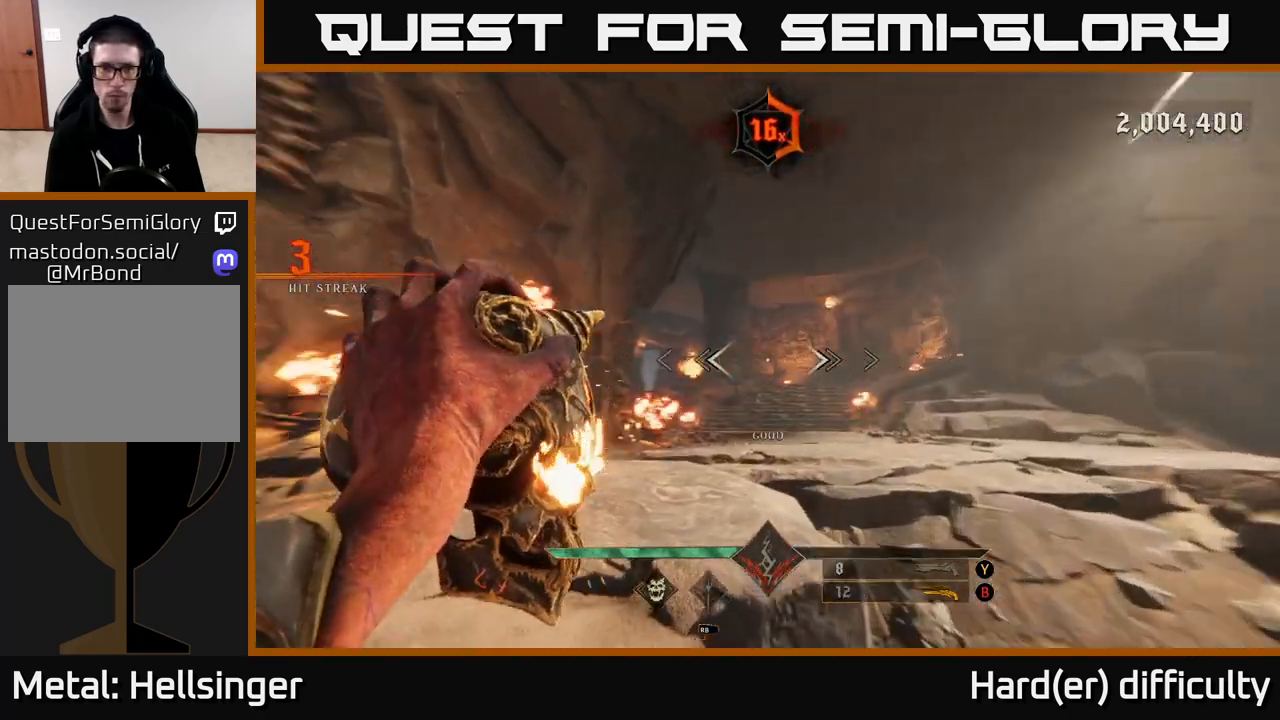
{"buttons": [], "left_stick": "up-right", "right_stick": "left", "events": [[83, "right_stick", "center"], [100, "R2", "down"], [217, "R2", "up"], [500, "right_stick", "left"]]}
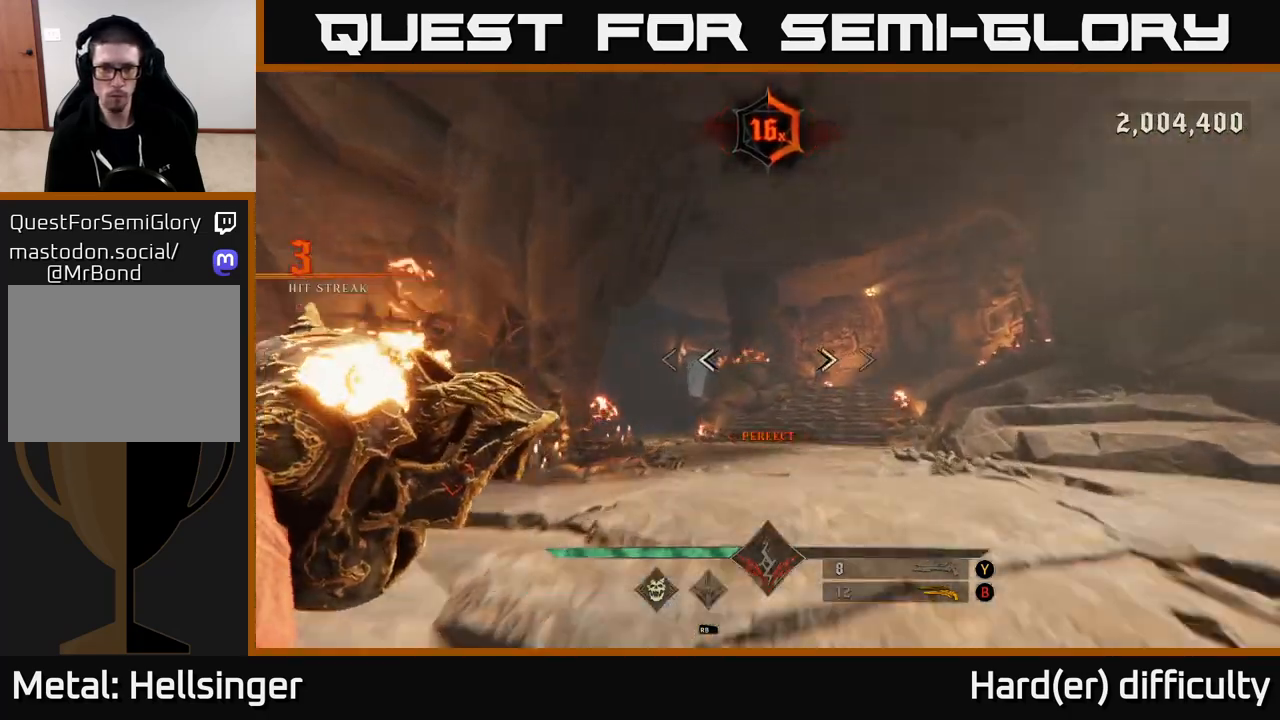
{"buttons": ["R2"], "left_stick": "up-right", "right_stick": "center", "events": [[33, "R2", "down"], [117, "R2", "up"], [117, "right_stick", "center"], [300, "left_stick", "up"], [400, "right_stick", "down"], [467, "R2", "down"], [483, "right_stick", "center"], [500, "left_stick", "up-right"]]}
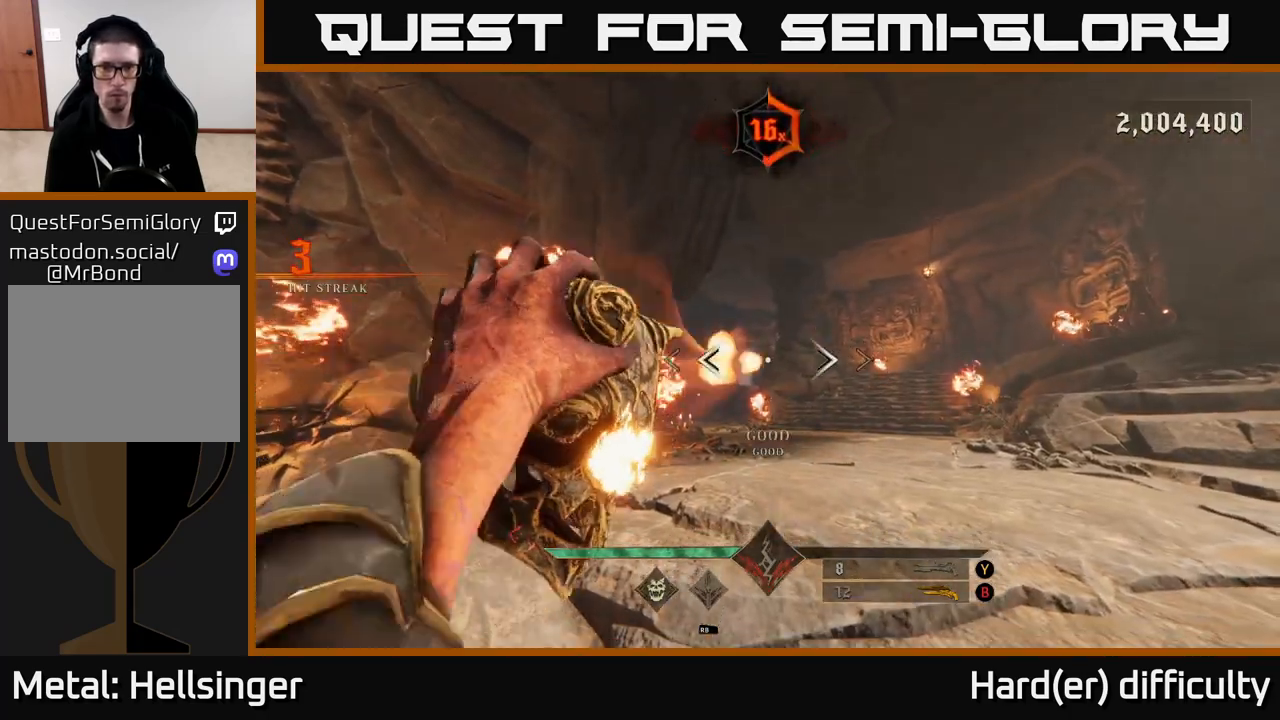
{"buttons": ["R2"], "left_stick": "up", "right_stick": "down-left", "events": [[50, "R2", "up"], [100, "A", "down"], [183, "left_stick", "up"], [200, "A", "up"], [450, "right_stick", "down-left"], [500, "R2", "down"]]}
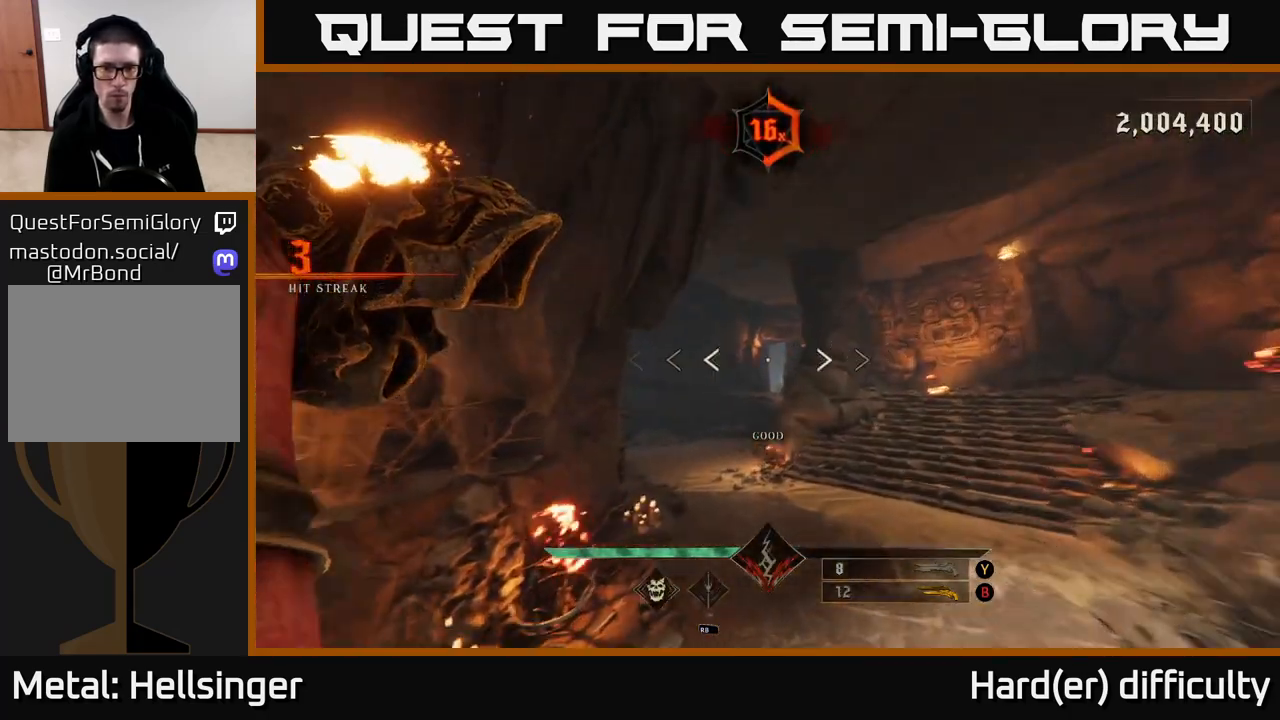
{"buttons": ["R2"], "left_stick": "up", "right_stick": "center", "events": [[83, "R2", "up"], [83, "right_stick", "center"], [367, "right_stick", "up"], [450, "R2", "down"], [467, "right_stick", "center"]]}
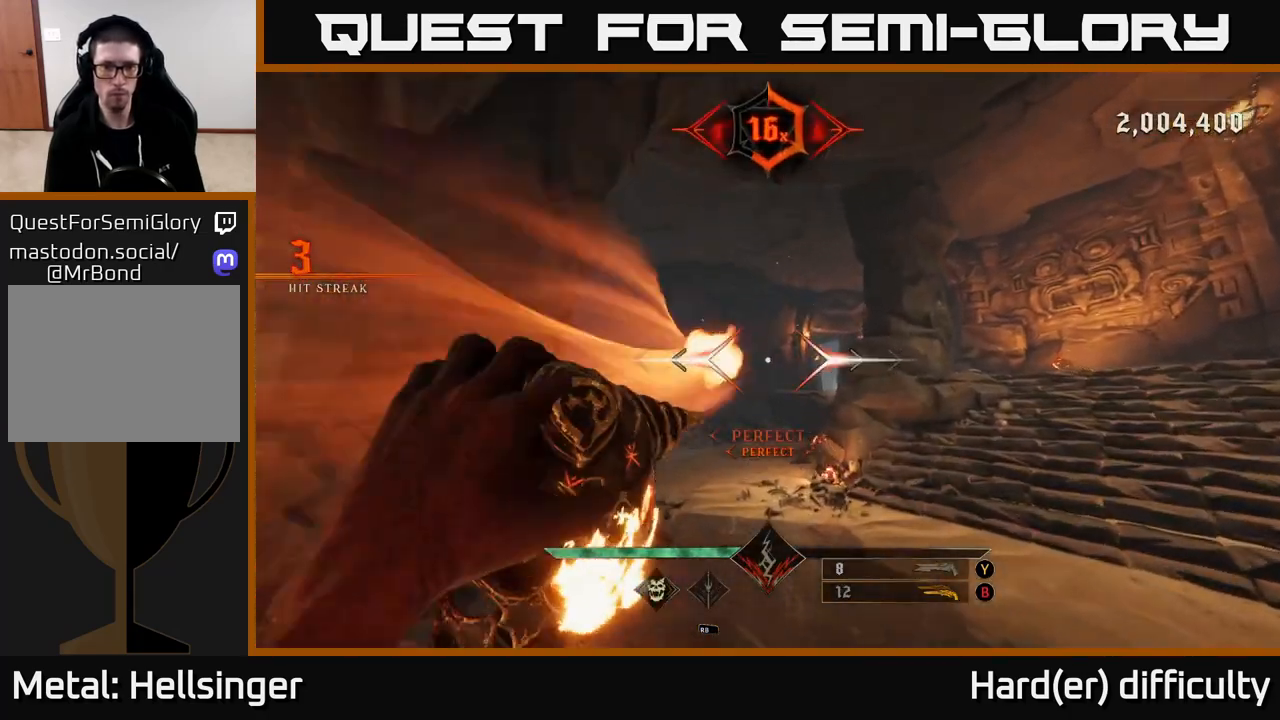
{"buttons": [], "left_stick": "up", "right_stick": "center", "events": [[17, "R2", "up"], [233, "left_stick", "up-left"], [400, "R2", "down"], [417, "left_stick", "up"], [467, "R2", "up"]]}
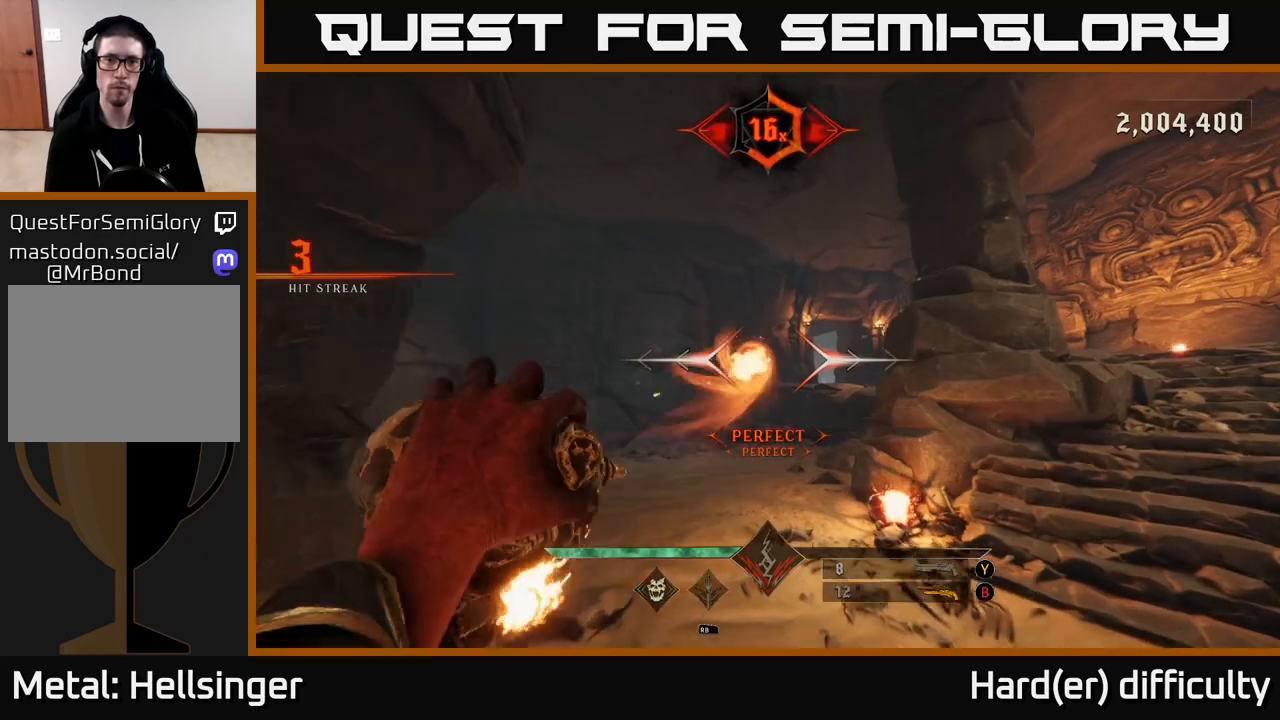
{"buttons": [], "left_stick": "up", "right_stick": "center", "events": [[100, "left_stick", "up-left"], [250, "left_stick", "up"], [367, "left_stick", "up-left"], [383, "R2", "down"], [450, "R2", "up"], [500, "left_stick", "up"]]}